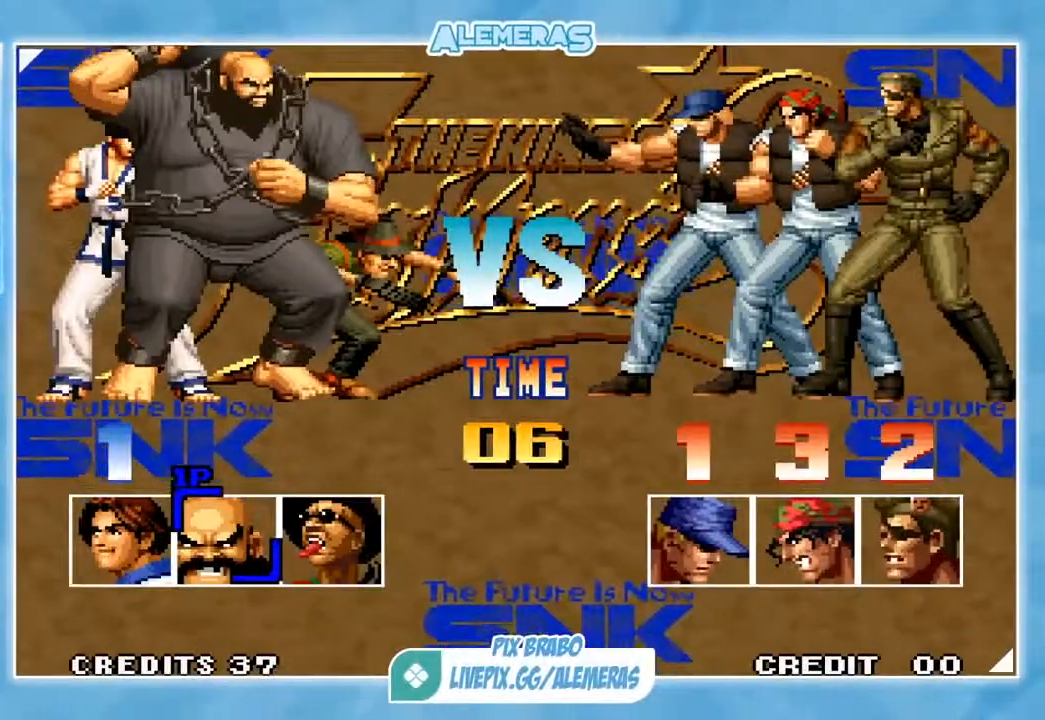
Gameplay with a controller (arcade stick); each line is a JSON object with the inputs held at the frame after it. "events" lists button and stick changes between this image and that frame as [ms after this image, input, new state], when the widget could be followed in between. Not read: L3 R3.
{"buttons": [], "left_stick": "center", "events": [[317, "left_stick", "right"], [417, "left_stick", "center"]]}
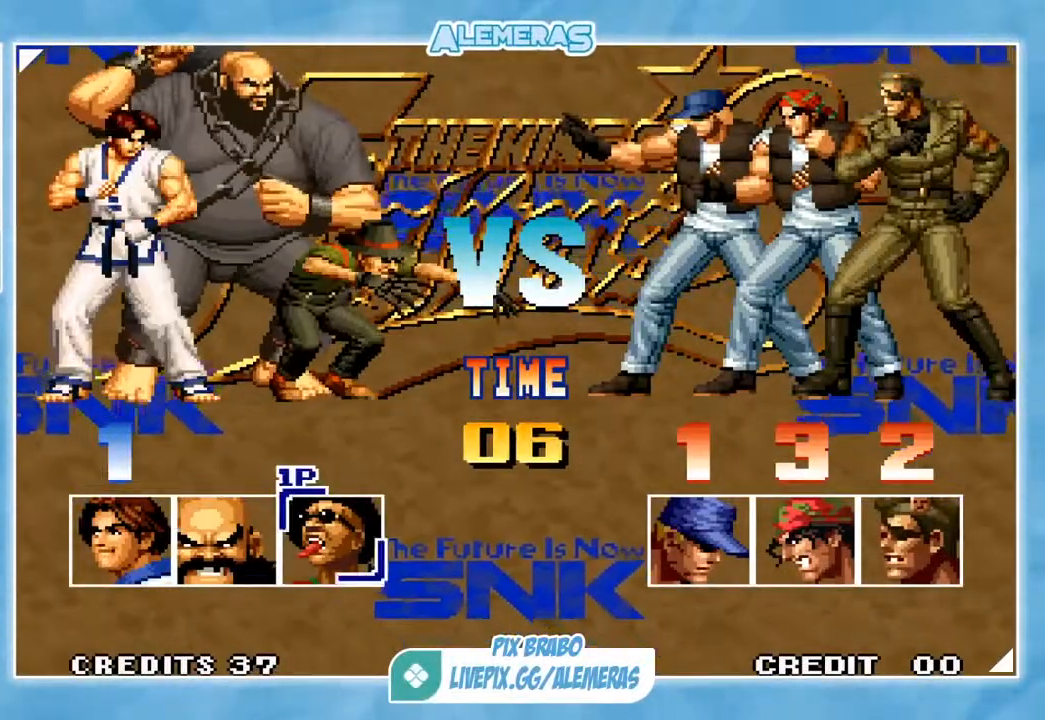
{"buttons": [], "left_stick": "center", "events": [[83, "SQUARE", "down"], [183, "SQUARE", "up"]]}
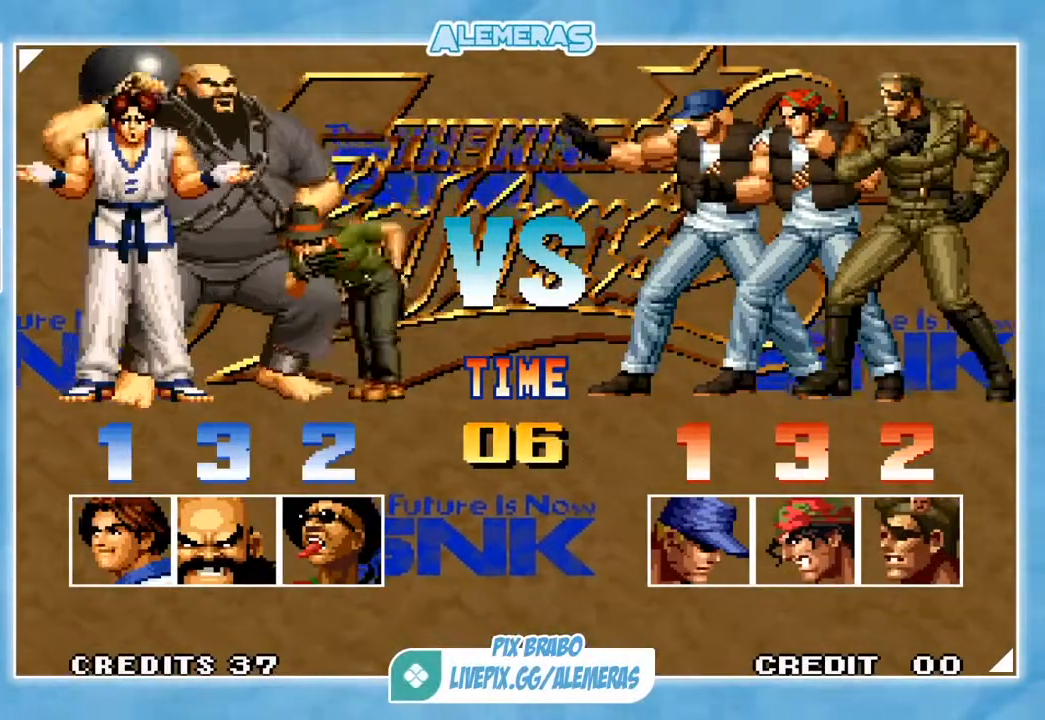
{"buttons": [], "left_stick": "center", "events": []}
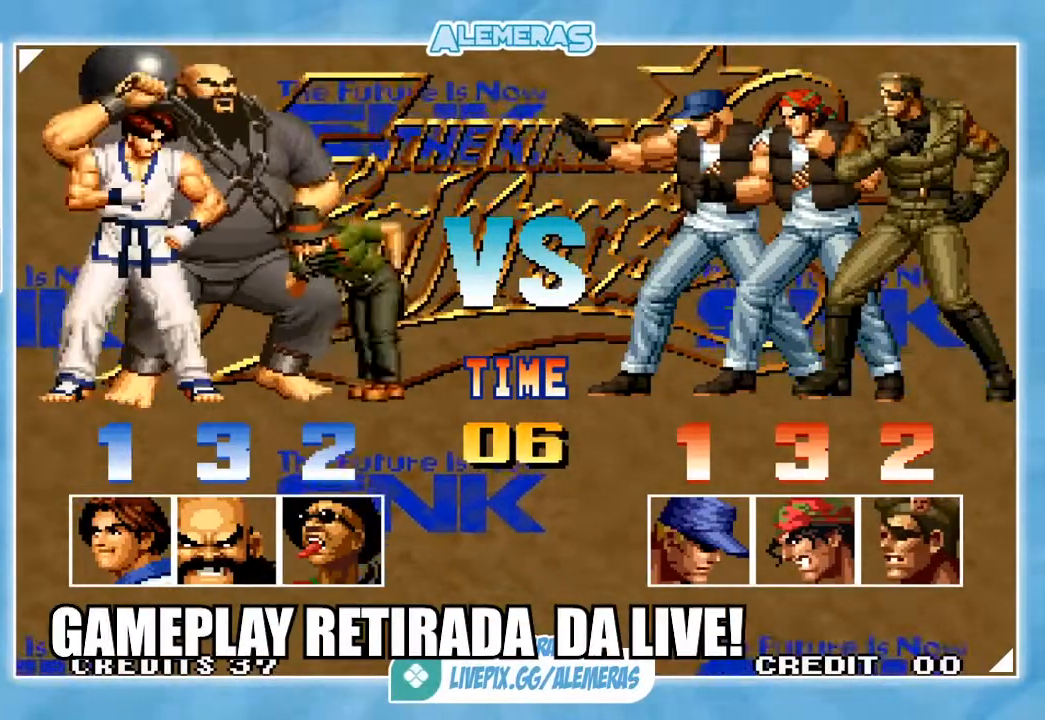
{"buttons": [], "left_stick": "center", "events": []}
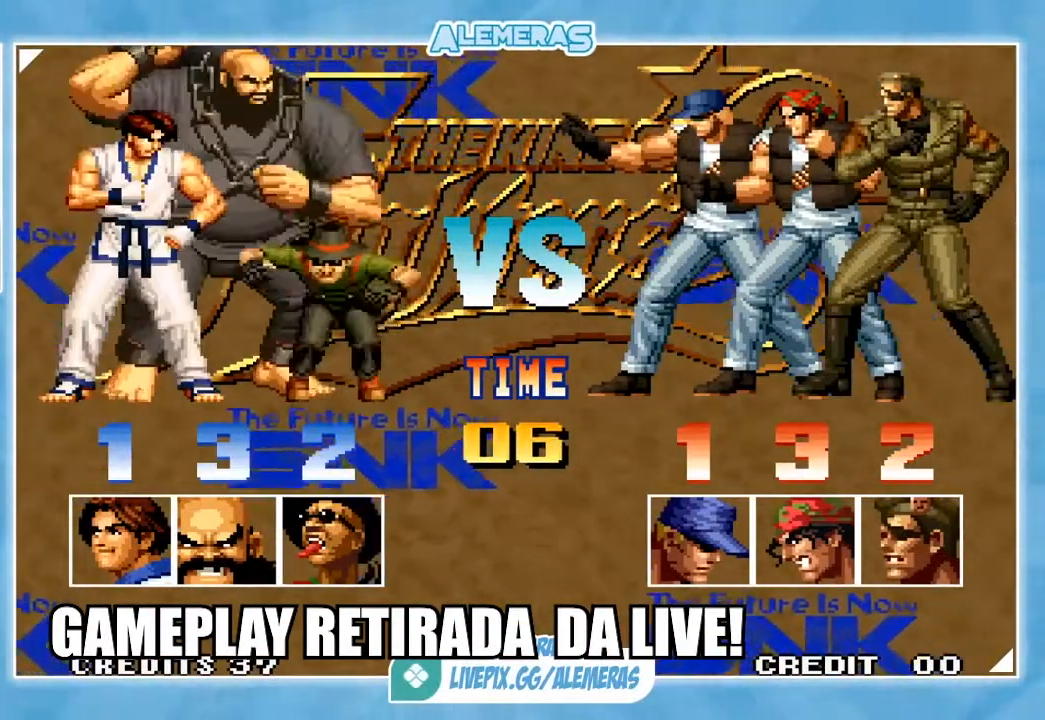
{"buttons": [], "left_stick": "down", "events": [[17, "left_stick", "down"], [150, "left_stick", "left"], [250, "left_stick", "up"], [351, "left_stick", "right"], [451, "left_stick", "down"]]}
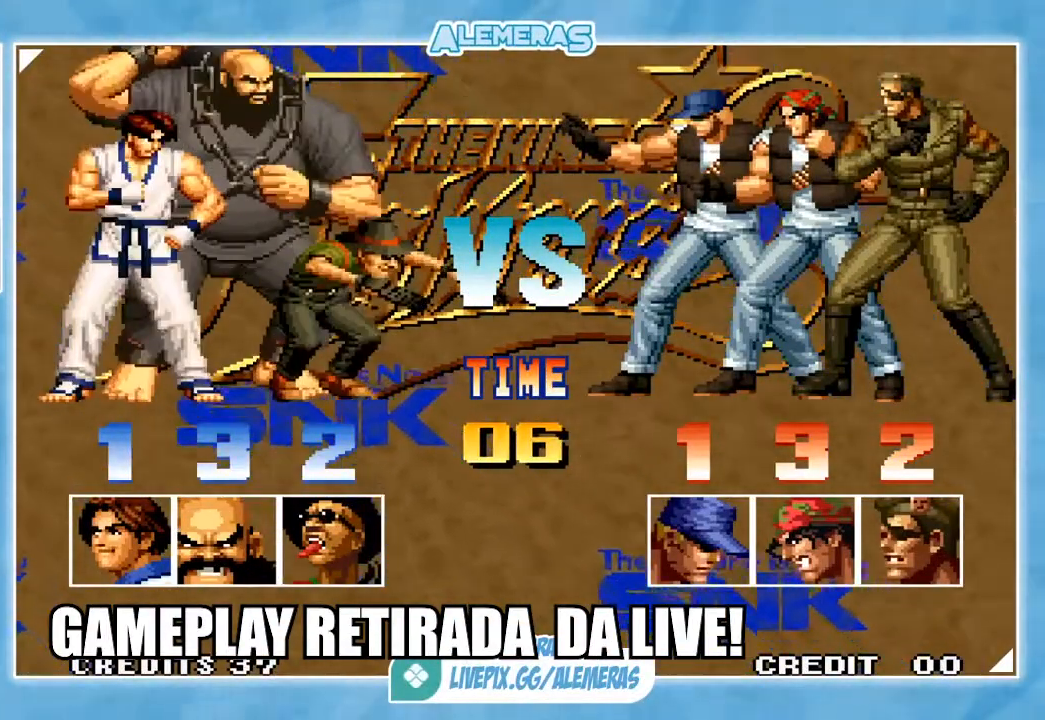
{"buttons": [], "left_stick": "up-left", "events": [[50, "left_stick", "up-left"], [150, "CROSS", "down"], [150, "SQUARE", "down"], [150, "TRIANGLE", "down"], [183, "left_stick", "up-right"], [250, "left_stick", "down-right"], [283, "TRIANGLE", "up"], [317, "TRIANGLE", "down"], [350, "left_stick", "down-left"], [417, "CROSS", "up"], [417, "SQUARE", "up"], [417, "TRIANGLE", "up"], [450, "left_stick", "up-left"]]}
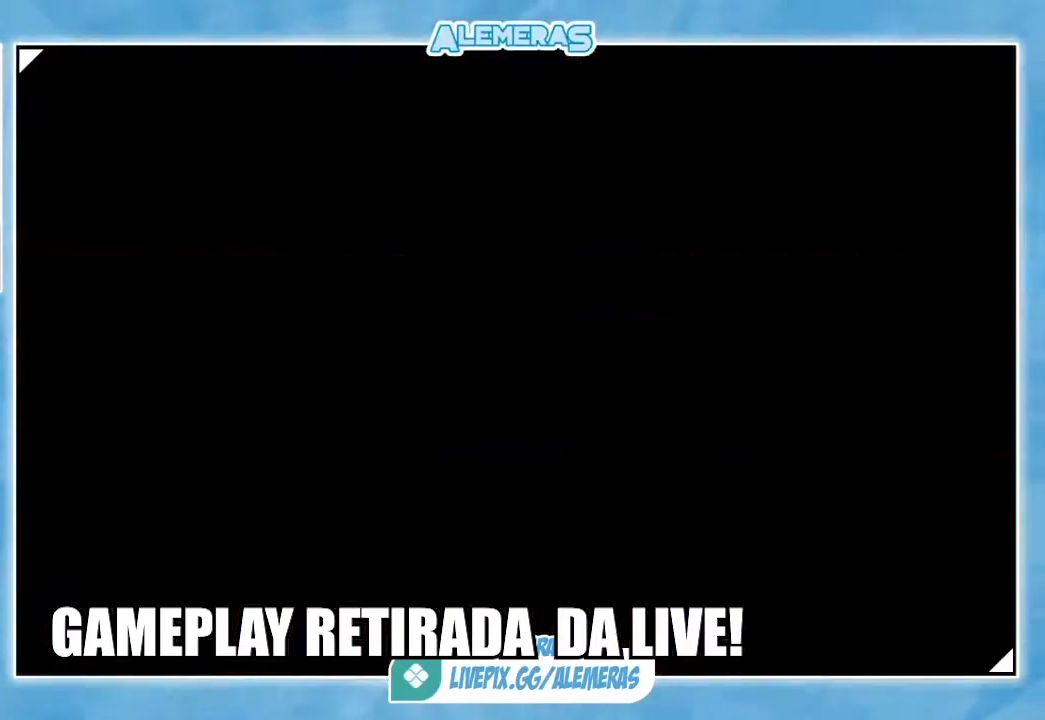
{"buttons": ["CROSS", "SQUARE", "TRIANGLE"], "left_stick": "up-right"}
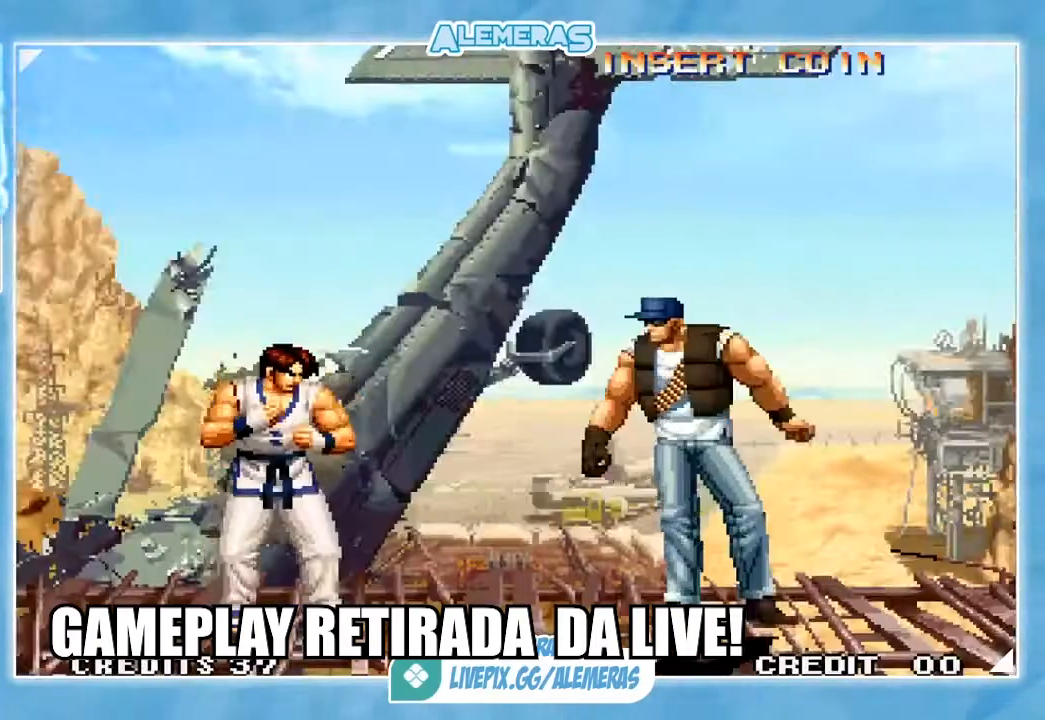
{"buttons": ["CROSS", "SQUARE", "TRIANGLE"], "left_stick": "down-right", "events": [[16, "left_stick", "down-right"], [83, "CROSS", "up"], [83, "SQUARE", "up"], [83, "TRIANGLE", "up"], [83, "left_stick", "down-left"], [183, "CROSS", "down"], [183, "SQUARE", "down"], [183, "TRIANGLE", "down"], [217, "left_stick", "up-left"], [250, "CROSS", "up"], [250, "SQUARE", "up"], [250, "TRIANGLE", "up"], [283, "left_stick", "right"], [317, "CROSS", "down"], [317, "SQUARE", "down"], [350, "TRIANGLE", "down"], [383, "left_stick", "down-right"]]}
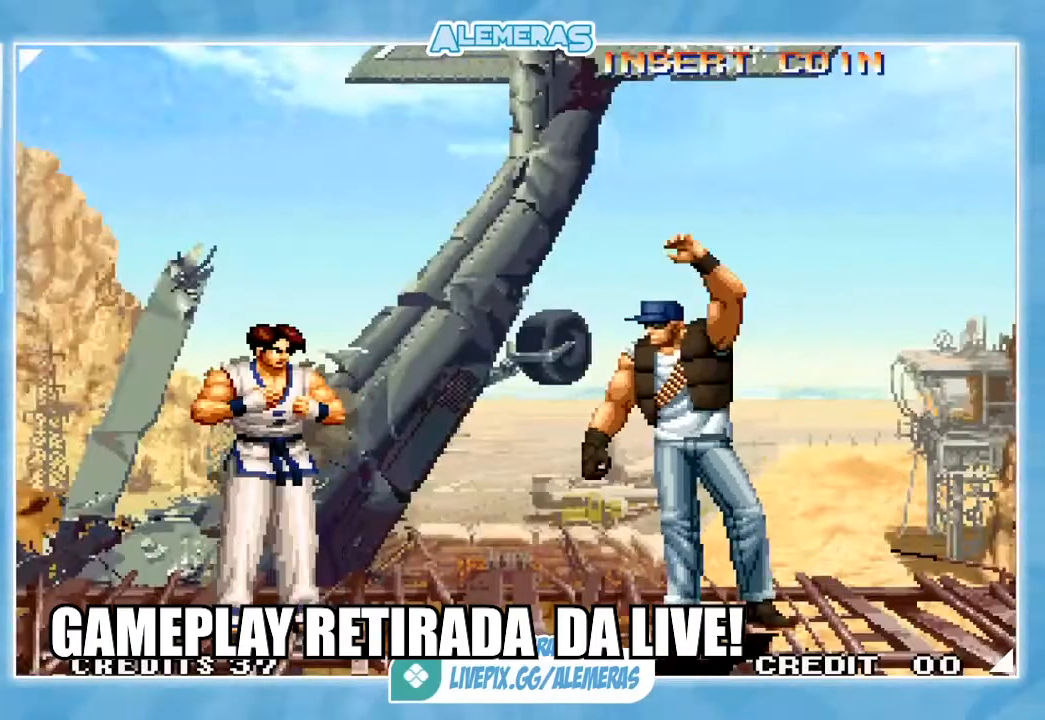
{"buttons": ["CROSS", "SQUARE", "TRIANGLE"], "left_stick": "center", "events": [[50, "SQUARE", "up"], [50, "TRIANGLE", "up"], [84, "CROSS", "up"], [84, "left_stick", "center"], [117, "CROSS", "down"], [117, "SQUARE", "down"], [117, "TRIANGLE", "down"], [150, "CROSS", "up"], [150, "SQUARE", "up"], [217, "TRIANGLE", "up"], [284, "CROSS", "down"], [284, "SQUARE", "down"], [317, "TRIANGLE", "down"], [351, "CROSS", "up"], [351, "SQUARE", "up"], [351, "TRIANGLE", "up"], [451, "CROSS", "down"], [451, "SQUARE", "down"], [451, "TRIANGLE", "down"]]}
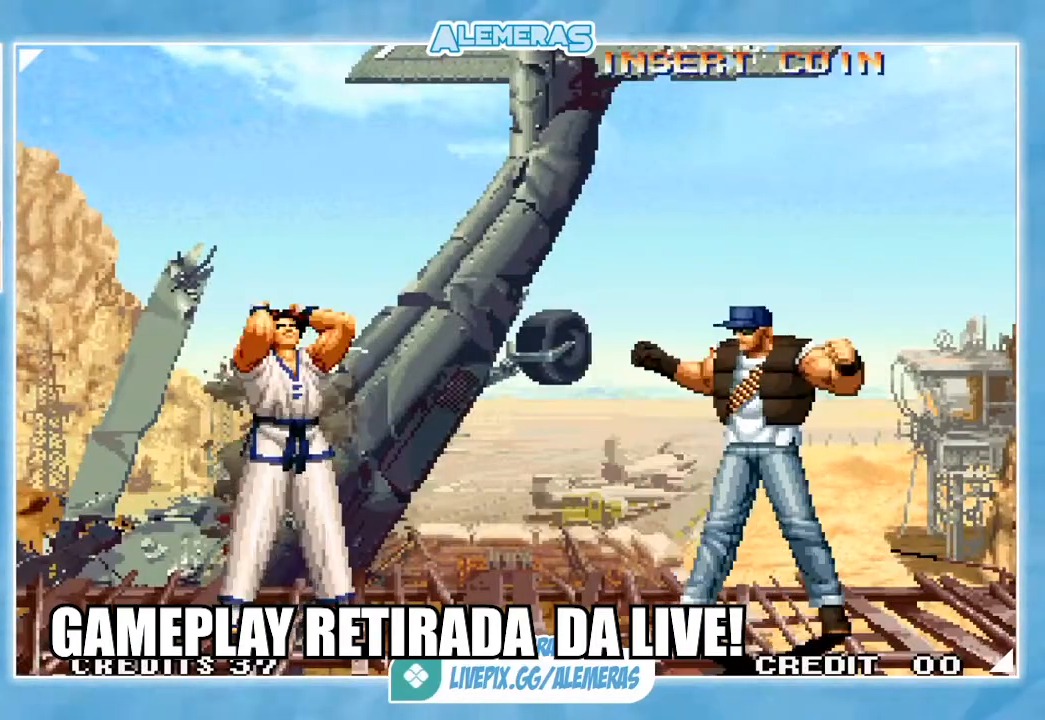
{"buttons": ["SQUARE", "TRIANGLE"], "left_stick": "center", "events": [[16, "CROSS", "up"], [16, "SQUARE", "up"], [16, "TRIANGLE", "up"], [116, "SQUARE", "down"], [150, "CROSS", "down"], [150, "TRIANGLE", "down"], [217, "TRIANGLE", "up"], [250, "CROSS", "up"], [250, "SQUARE", "up"], [317, "SQUARE", "down"], [350, "CROSS", "down"], [350, "TRIANGLE", "down"], [417, "CROSS", "up"], [417, "SQUARE", "up"], [417, "TRIANGLE", "up"], [484, "SQUARE", "down"], [484, "TRIANGLE", "down"]]}
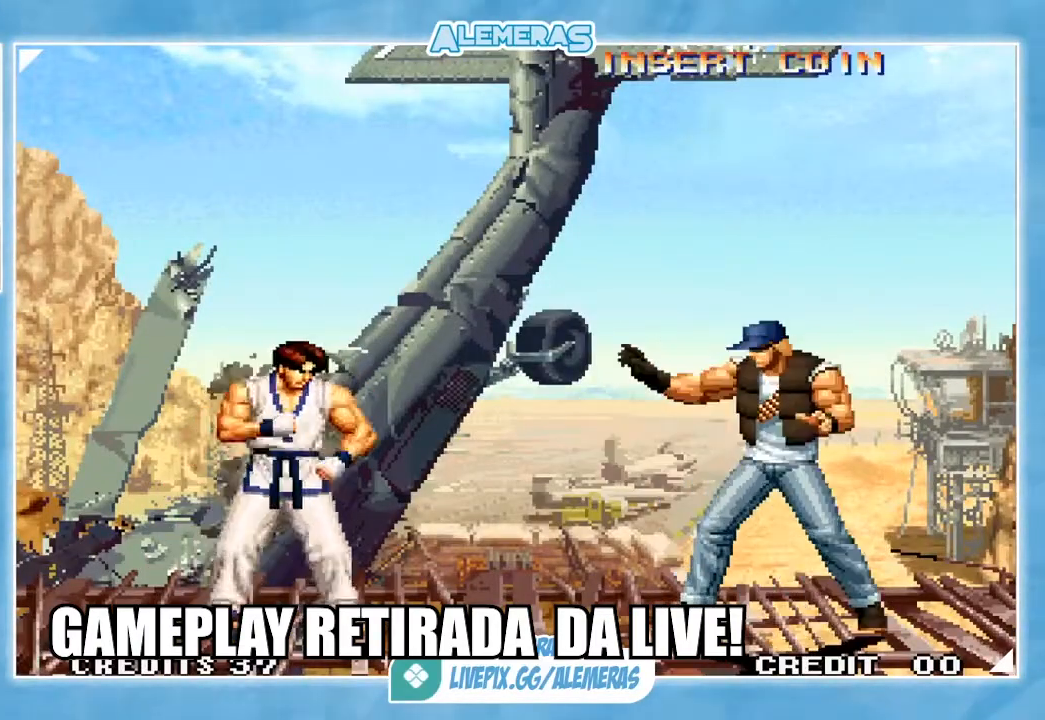
{"buttons": [], "left_stick": "center", "events": [[50, "SQUARE", "up"], [50, "TRIANGLE", "up"]]}
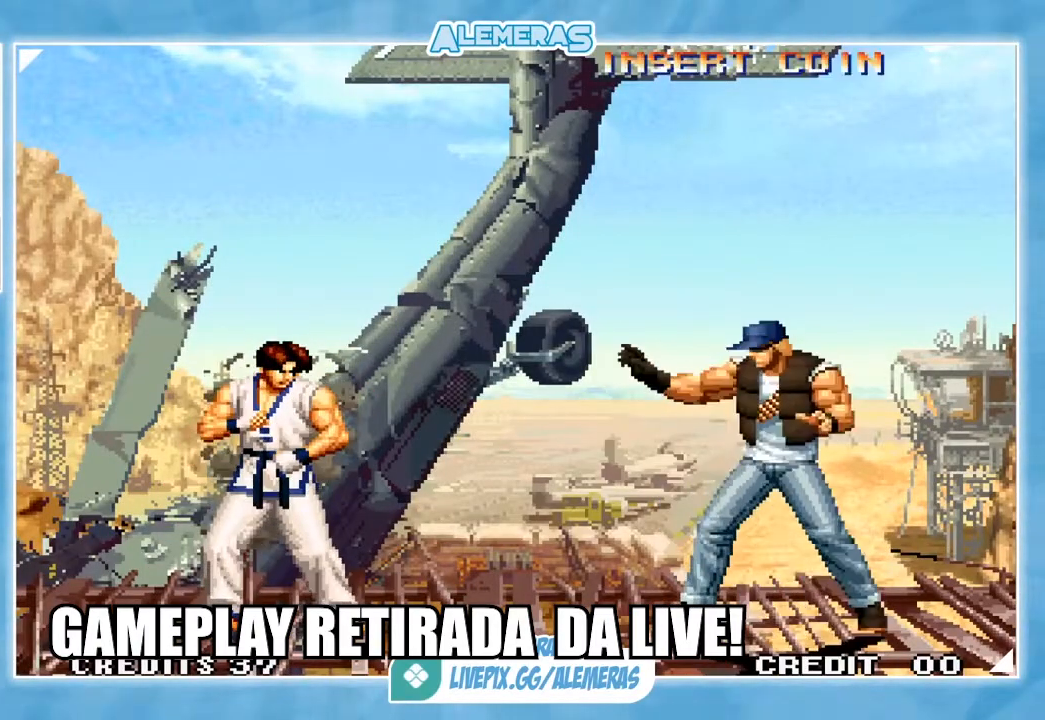
{"buttons": [], "left_stick": "center", "events": []}
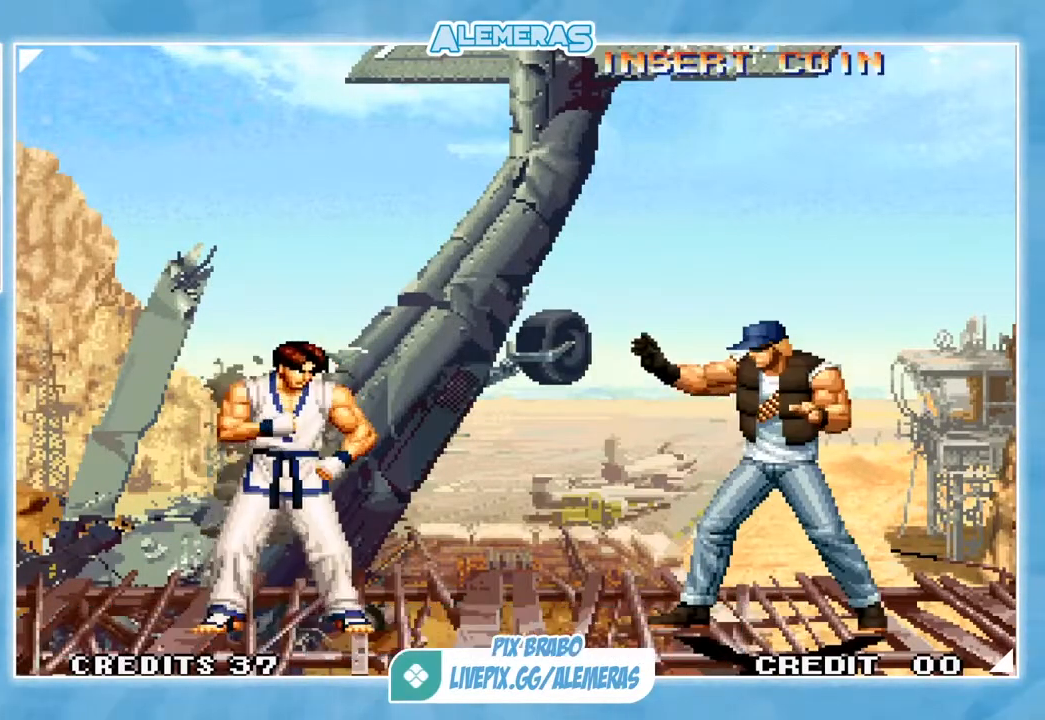
{"buttons": [], "left_stick": "center", "events": []}
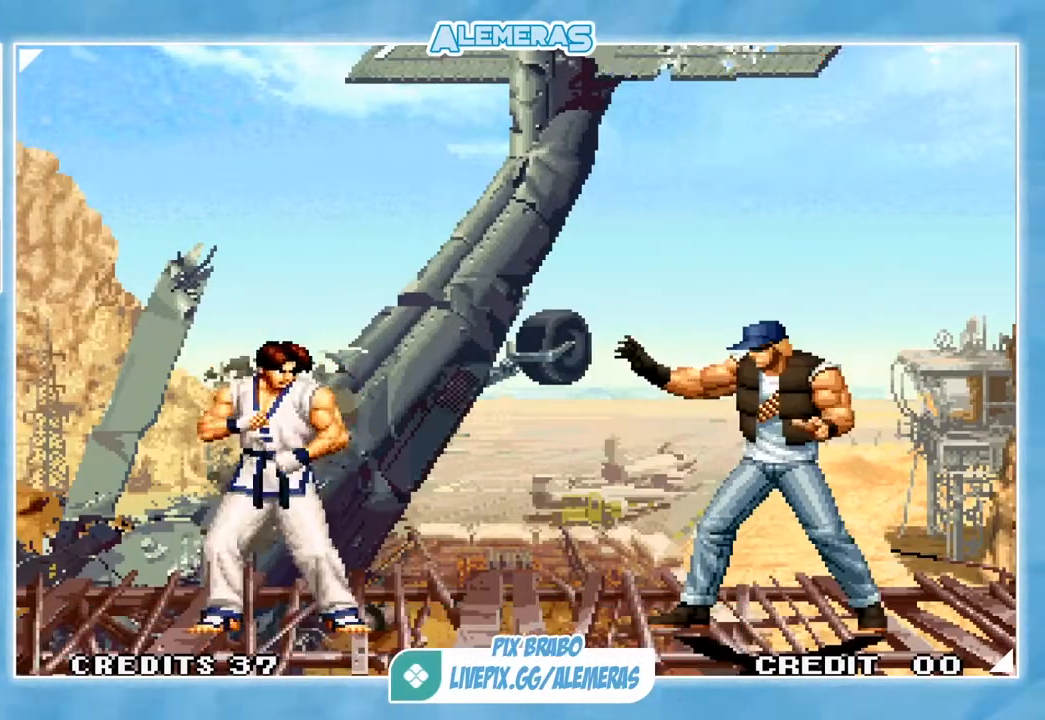
{"buttons": [], "left_stick": "center", "events": []}
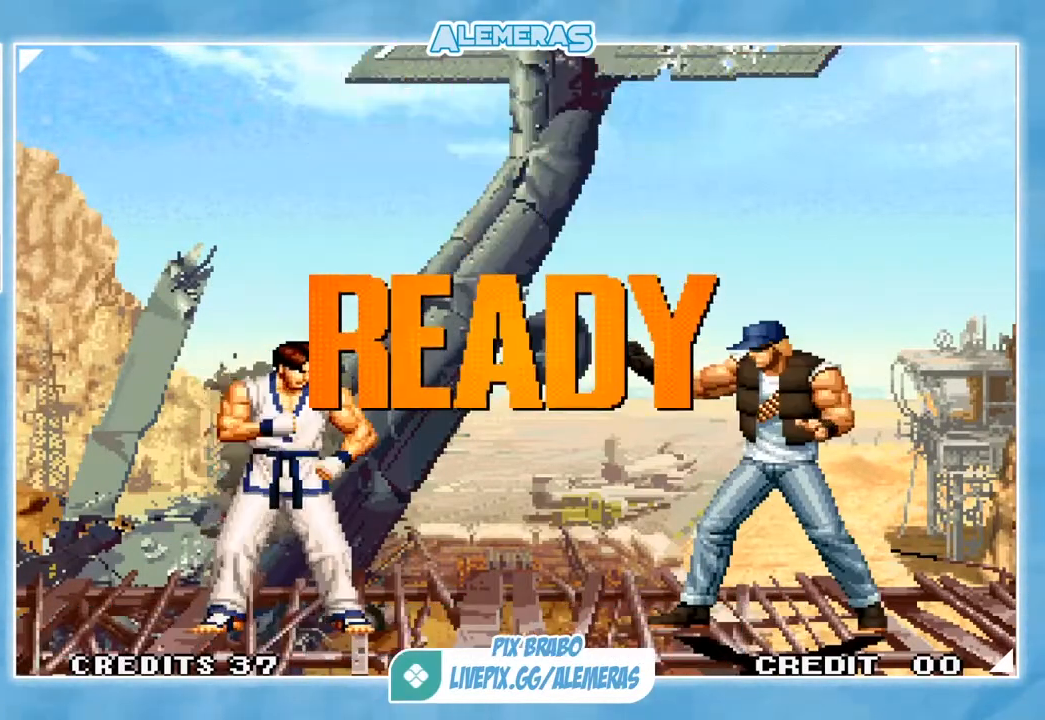
{"buttons": ["CROSS", "SQUARE", "TRIANGLE"], "left_stick": "center", "events": [[250, "TRIANGLE", "down"], [284, "CROSS", "down"], [284, "SQUARE", "down"]]}
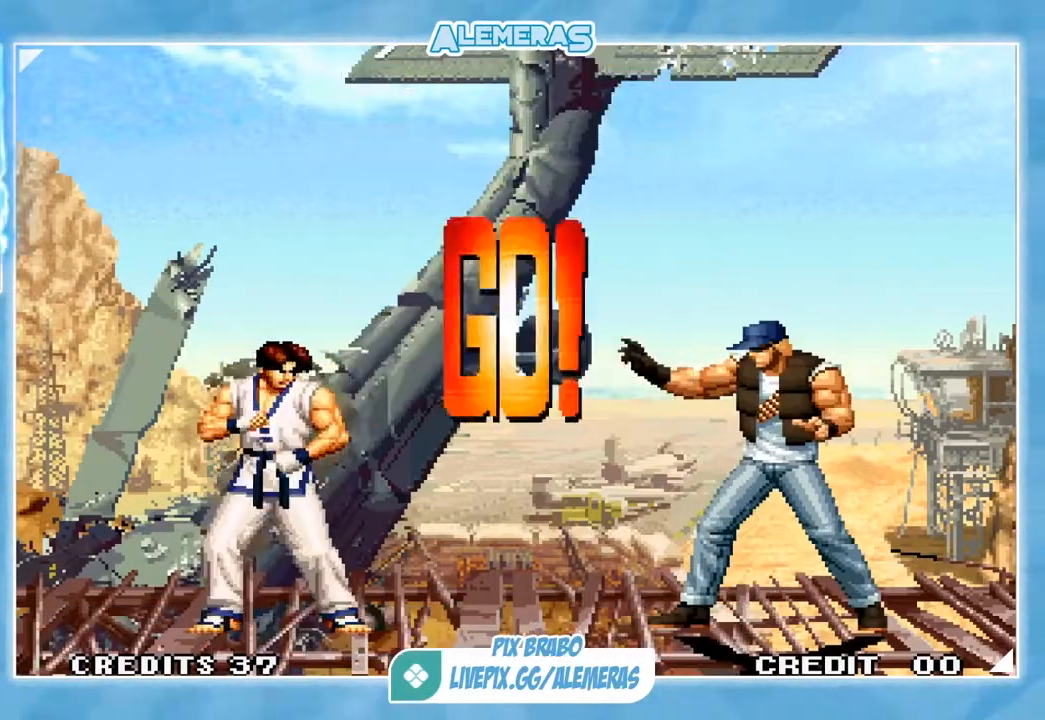
{"buttons": [], "left_stick": "left", "events": [[33, "CROSS", "up"], [33, "SQUARE", "up"], [33, "TRIANGLE", "up"], [133, "left_stick", "left"]]}
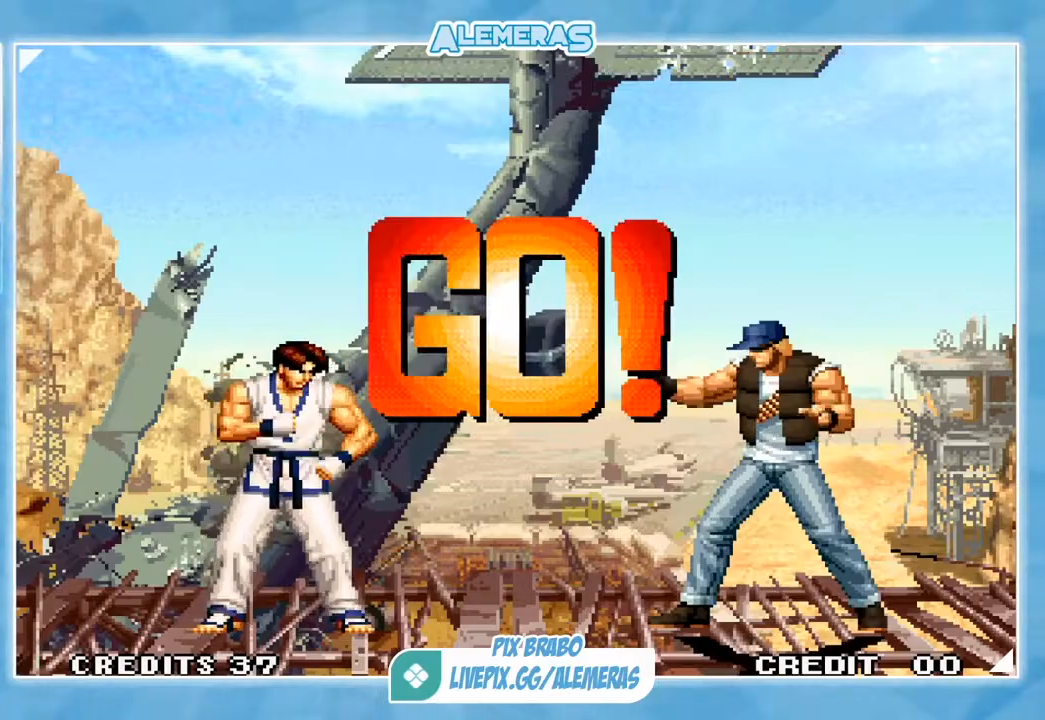
{"buttons": [], "left_stick": "left", "events": []}
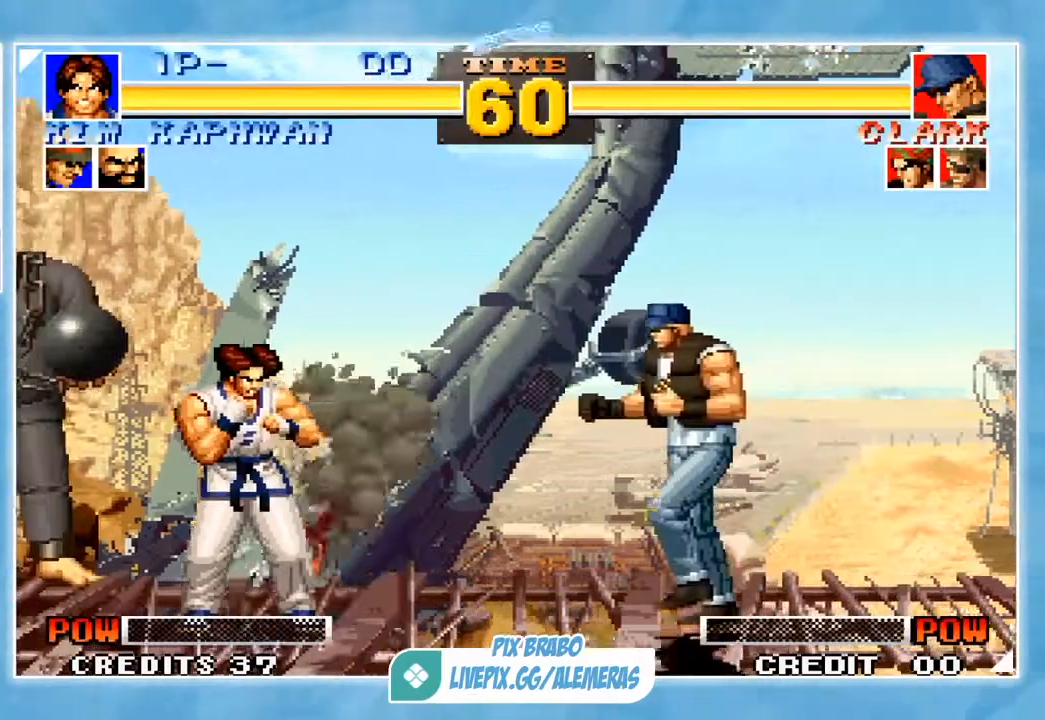
{"buttons": [], "left_stick": "left", "events": [[100, "left_stick", "right"], [200, "CIRCLE", "down"], [200, "left_stick", "down-left"], [267, "CIRCLE", "up"], [501, "left_stick", "left"]]}
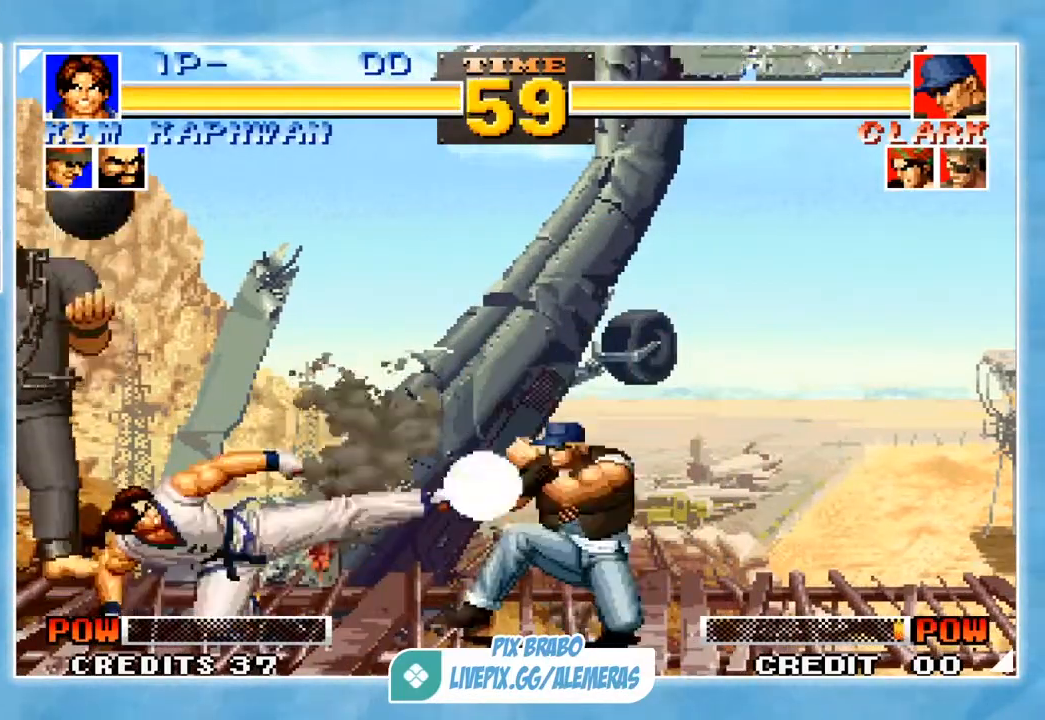
{"buttons": [], "left_stick": "left", "events": []}
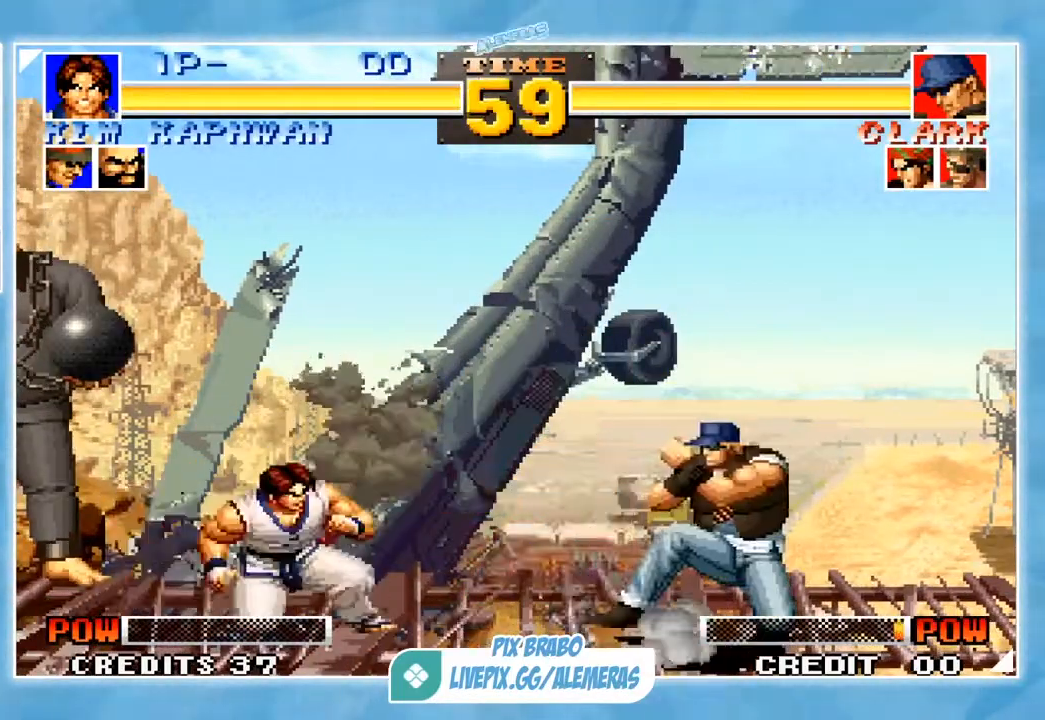
{"buttons": [], "left_stick": "left", "events": []}
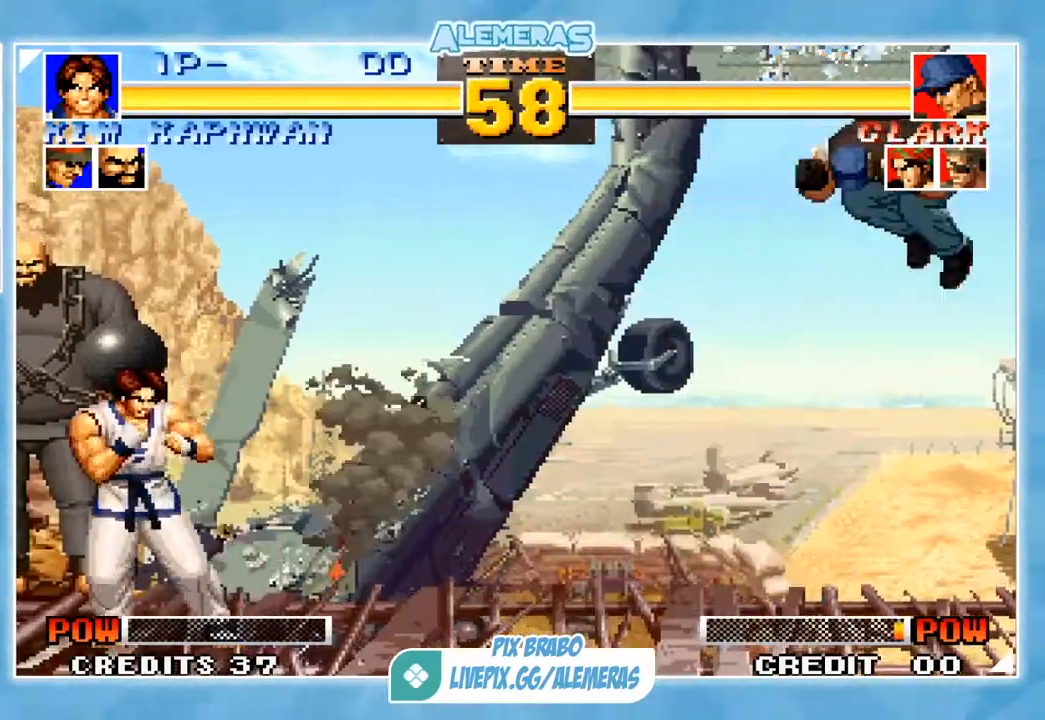
{"buttons": [], "left_stick": "right", "events": [[66, "left_stick", "right"]]}
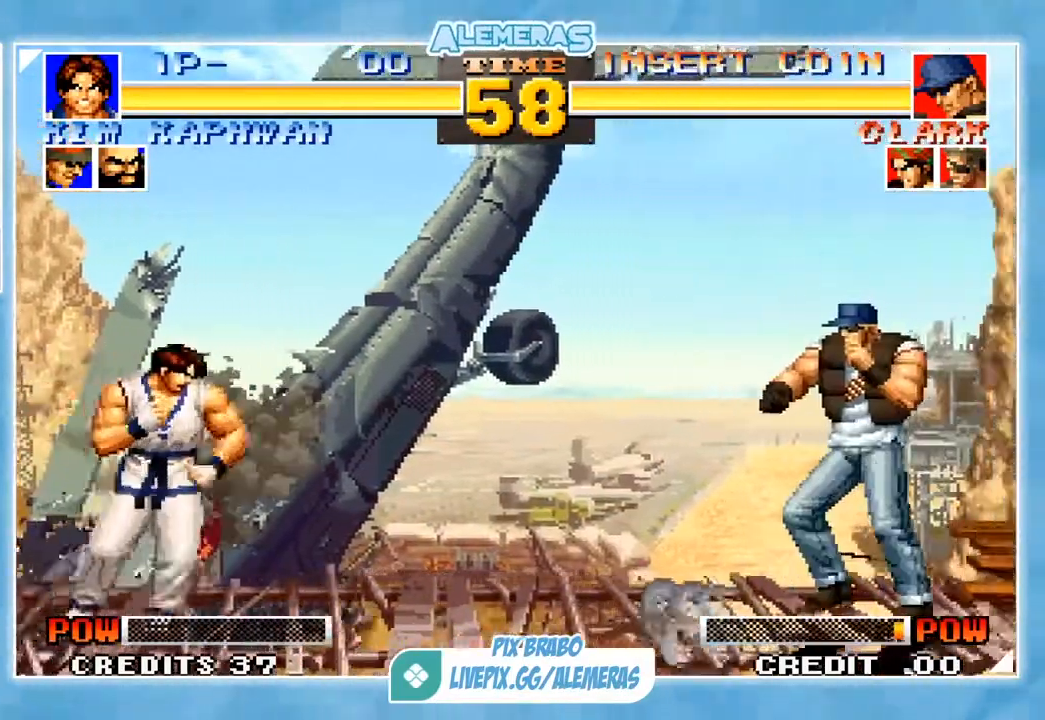
{"buttons": [], "left_stick": "right"}
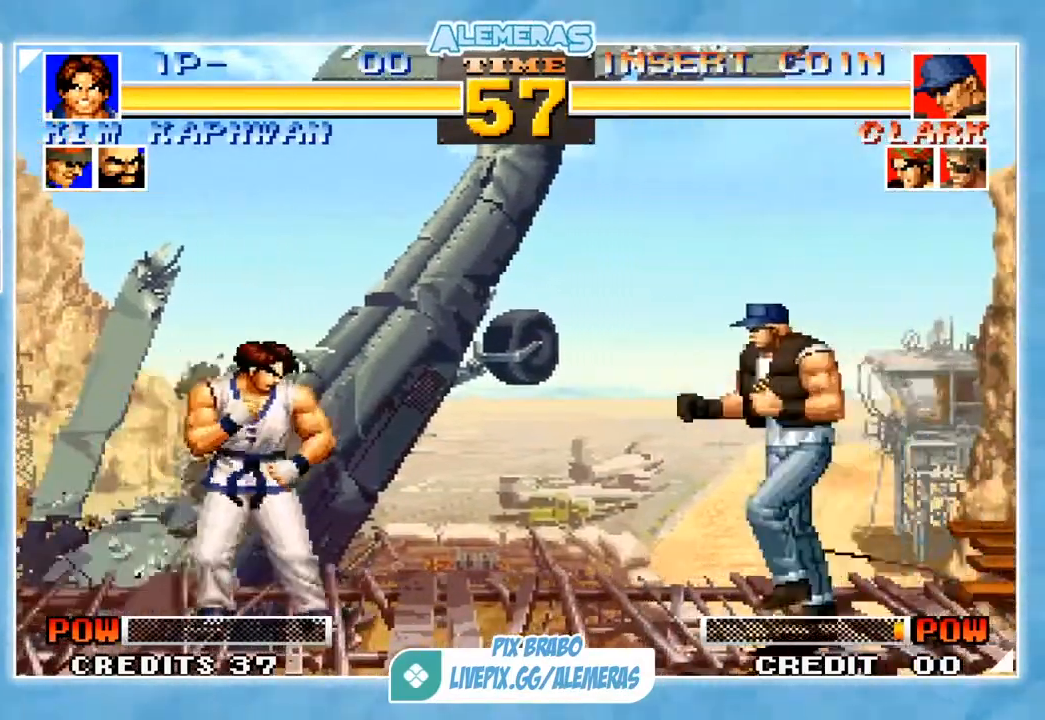
{"buttons": [], "left_stick": "left"}
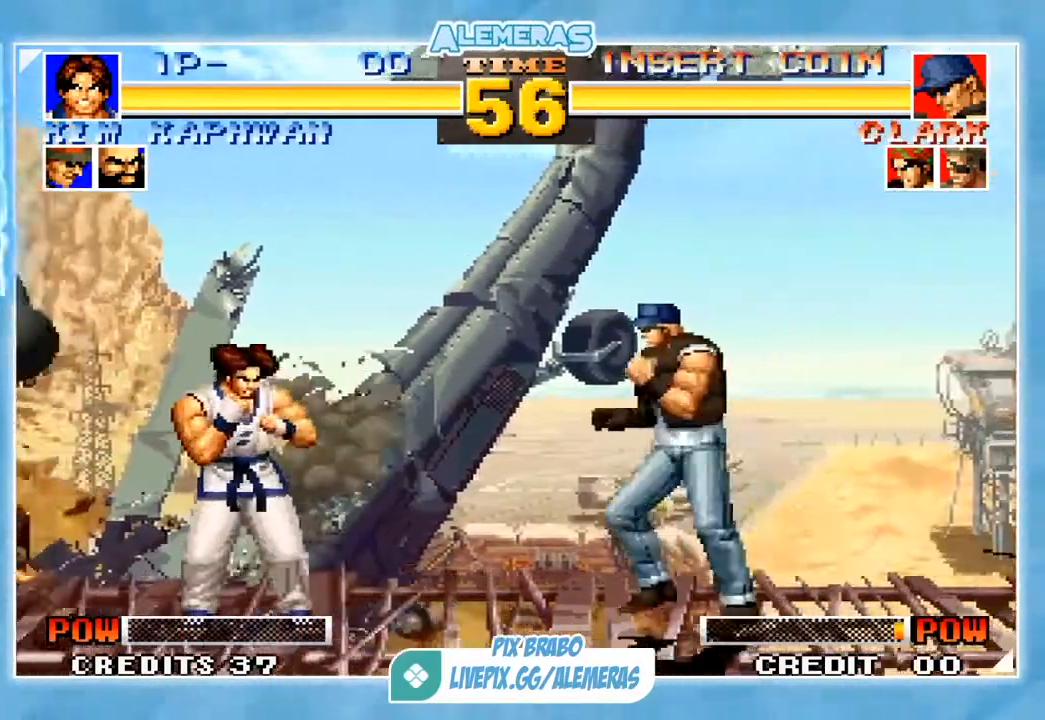
{"buttons": [], "left_stick": "left"}
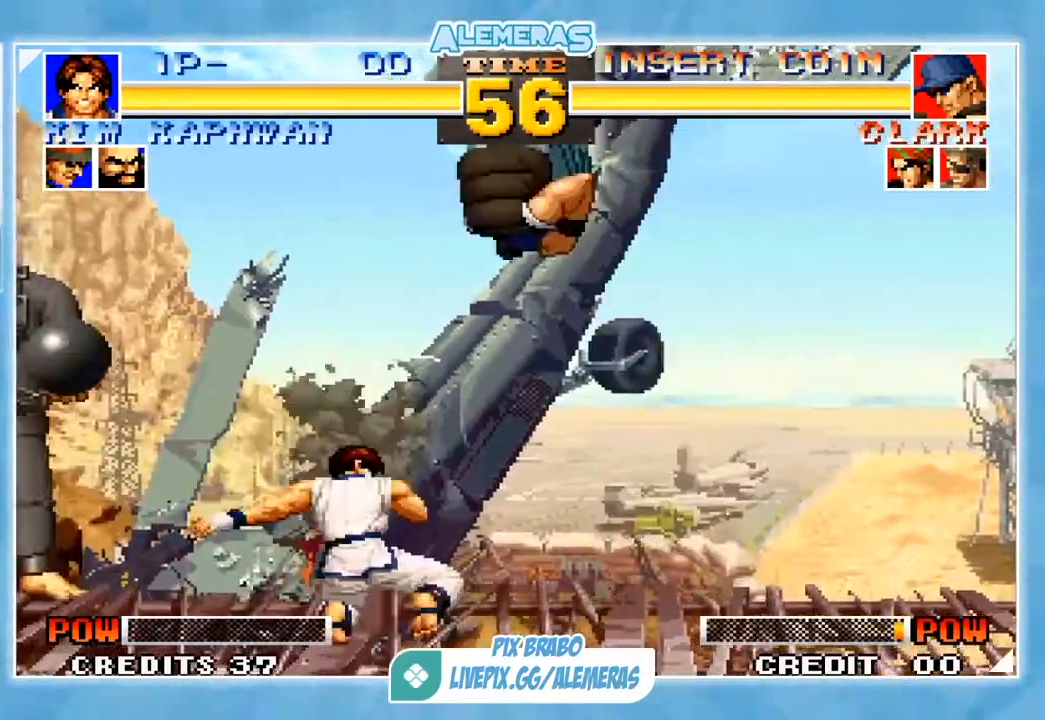
{"buttons": [], "left_stick": "left", "events": []}